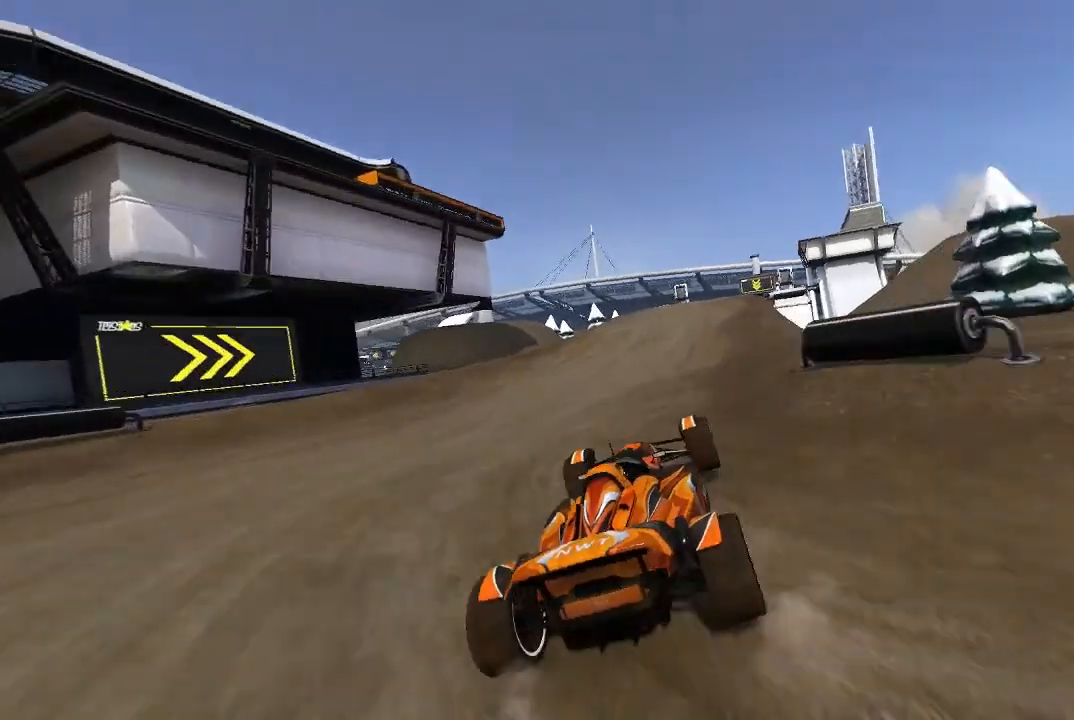
Gameplay with a controller (Xbox layout); each line is a JSON object with the inputs held at the frame after it (dt_ms = milliseconds from this image to that frame). "events" lists button and stick changes between this image and that frame as [ms after this image, input, new state], when the widget could be followed in between. Not read: right_stick.
{"dt_ms": 500, "buttons": ["A"], "left_stick": "center", "events": [[180, "left_stick", "up-right"], [340, "left_stick", "center"]]}
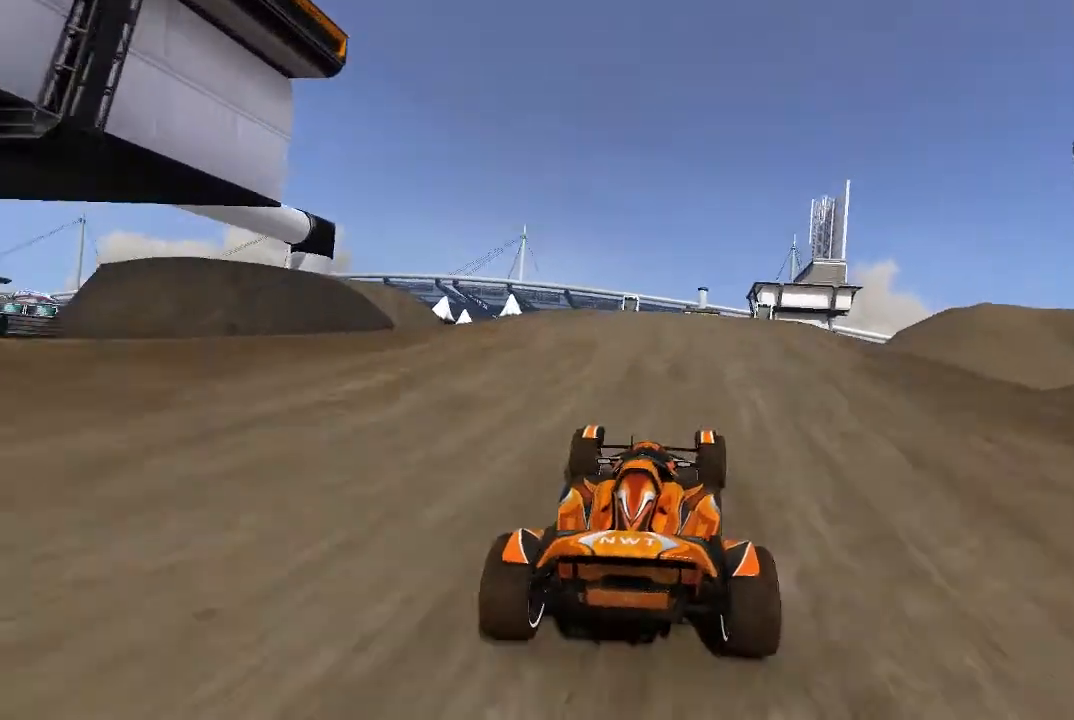
{"dt_ms": 500, "buttons": ["A"], "left_stick": "center", "events": []}
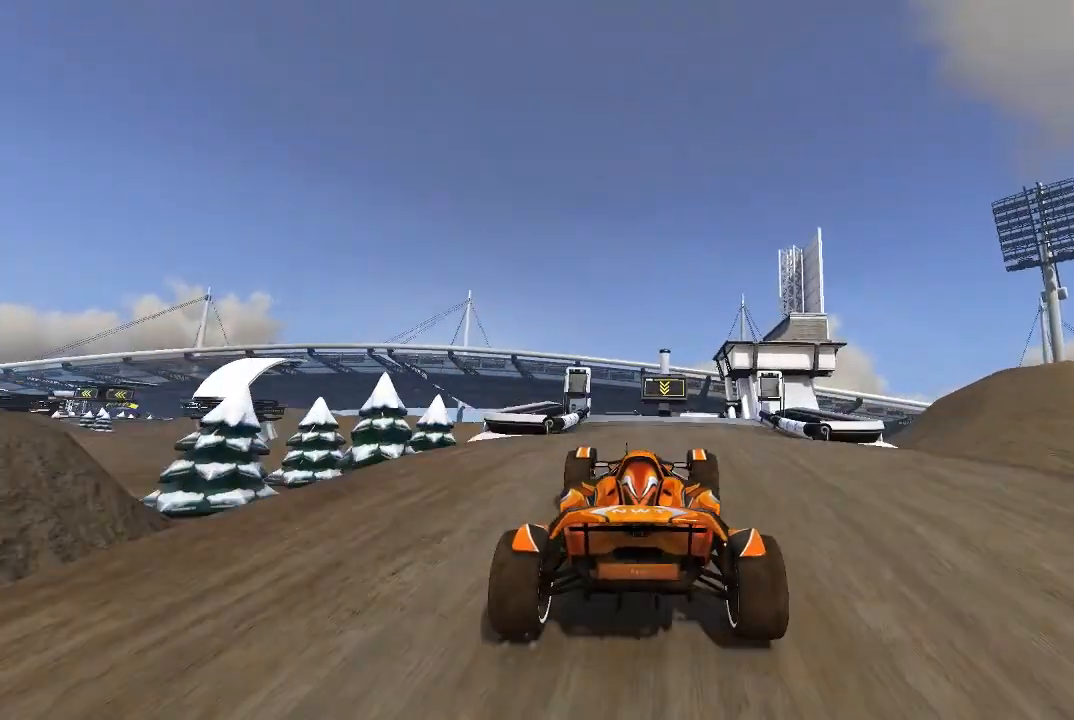
{"dt_ms": 500, "buttons": ["A"], "left_stick": "up-right", "events": [[480, "left_stick", "up-right"]]}
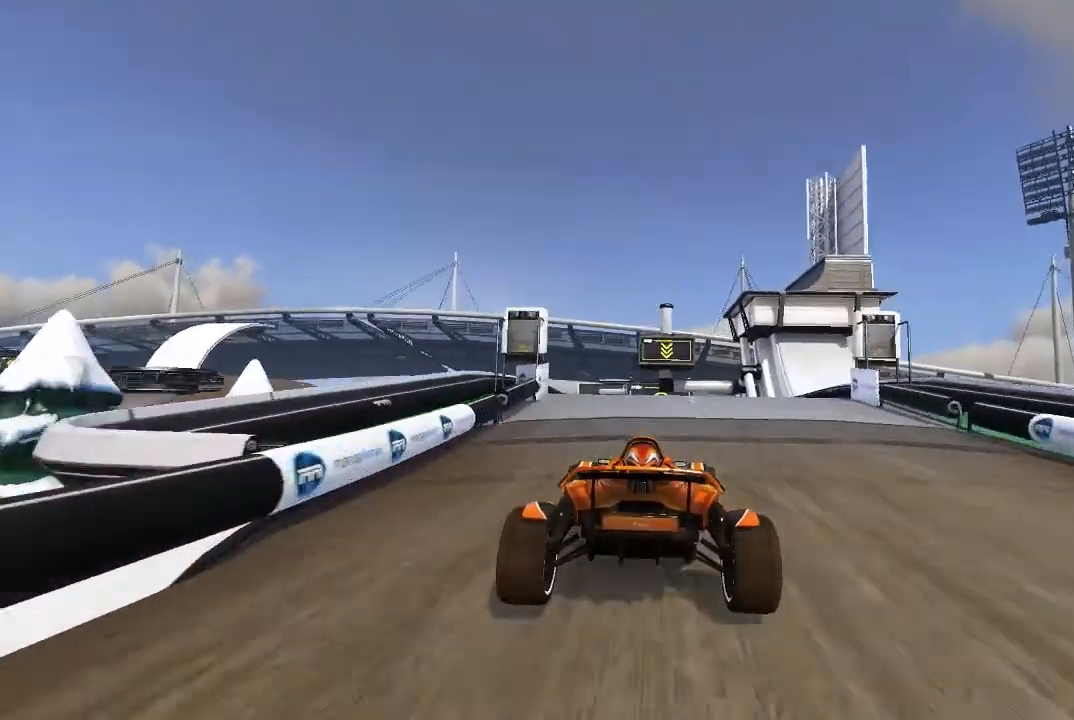
{"dt_ms": 500, "buttons": ["A"], "left_stick": "center"}
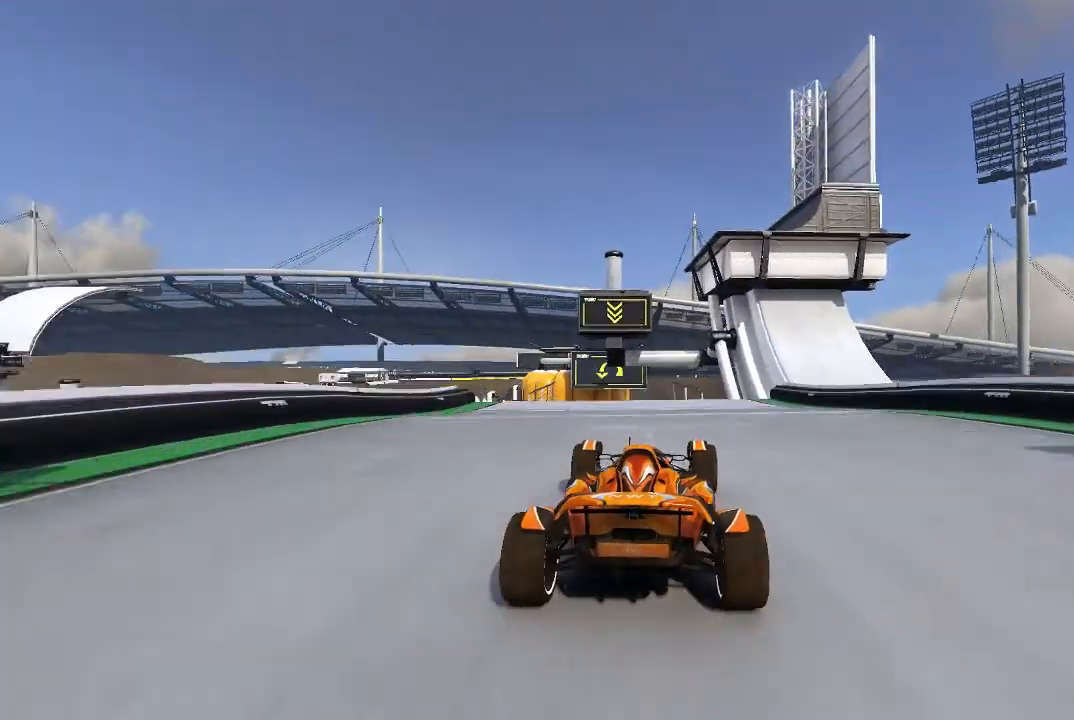
{"dt_ms": 500, "buttons": ["A"], "left_stick": "up-left", "events": [[480, "left_stick", "up-left"]]}
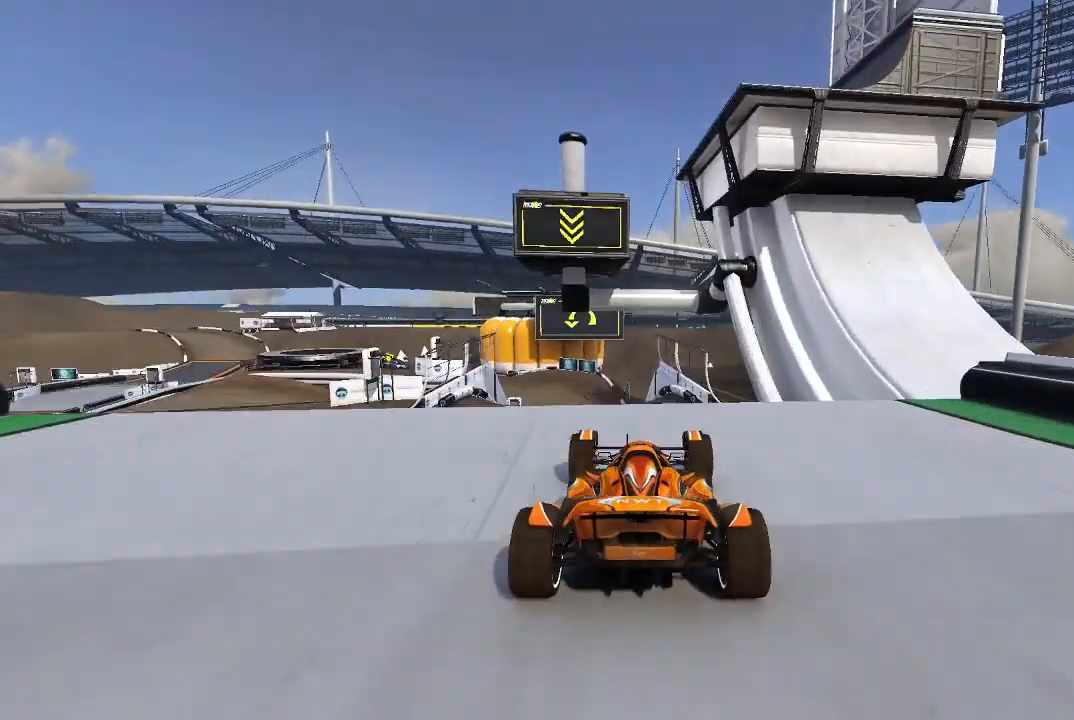
{"dt_ms": 500, "buttons": ["A"], "left_stick": "left", "events": [[100, "left_stick", "center"], [280, "left_stick", "left"]]}
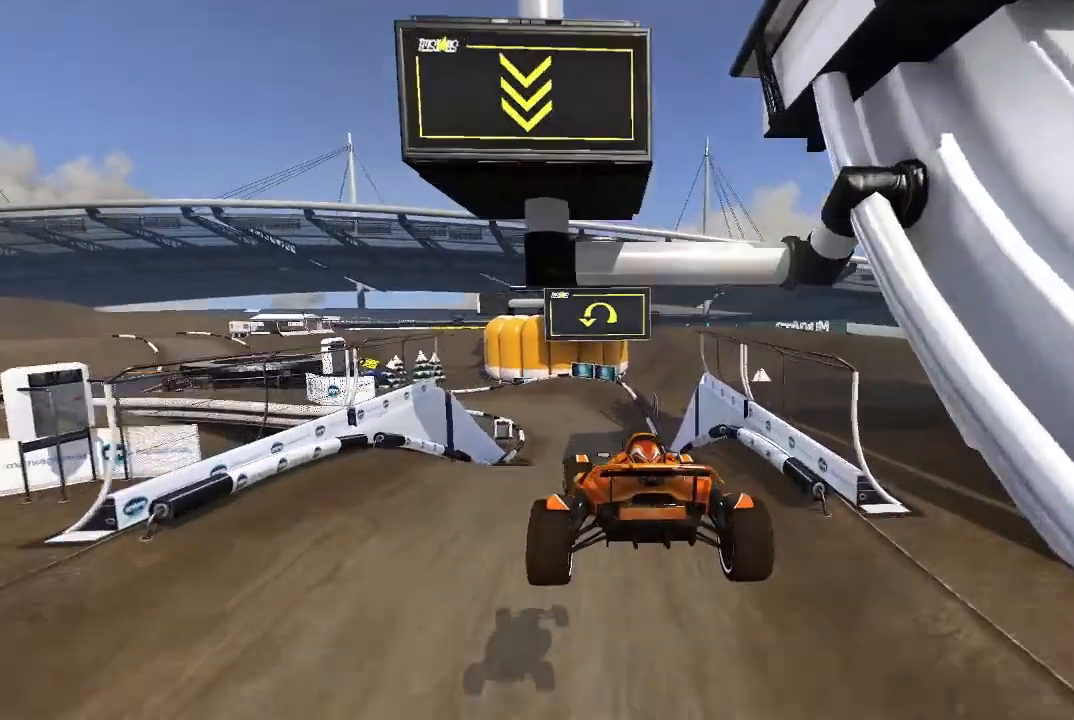
{"dt_ms": 500, "buttons": ["A"], "left_stick": "left", "events": [[140, "L2", "down"], [240, "L2", "up"]]}
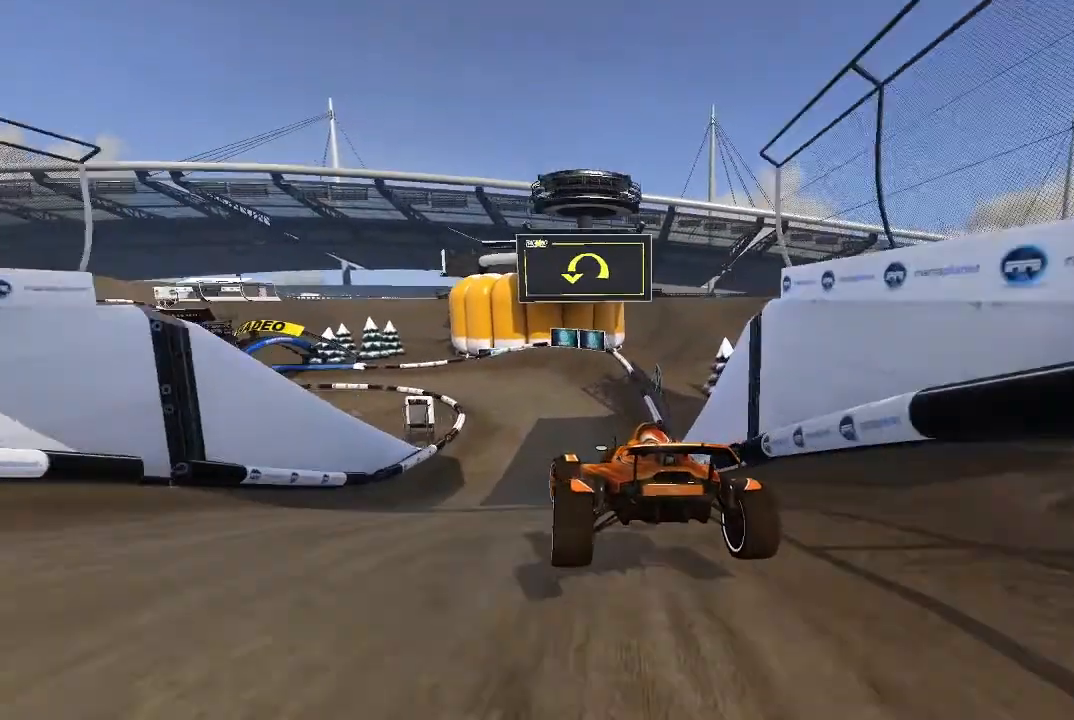
{"dt_ms": 500, "buttons": ["A"], "left_stick": "left", "events": [[400, "left_stick", "center"], [500, "left_stick", "left"]]}
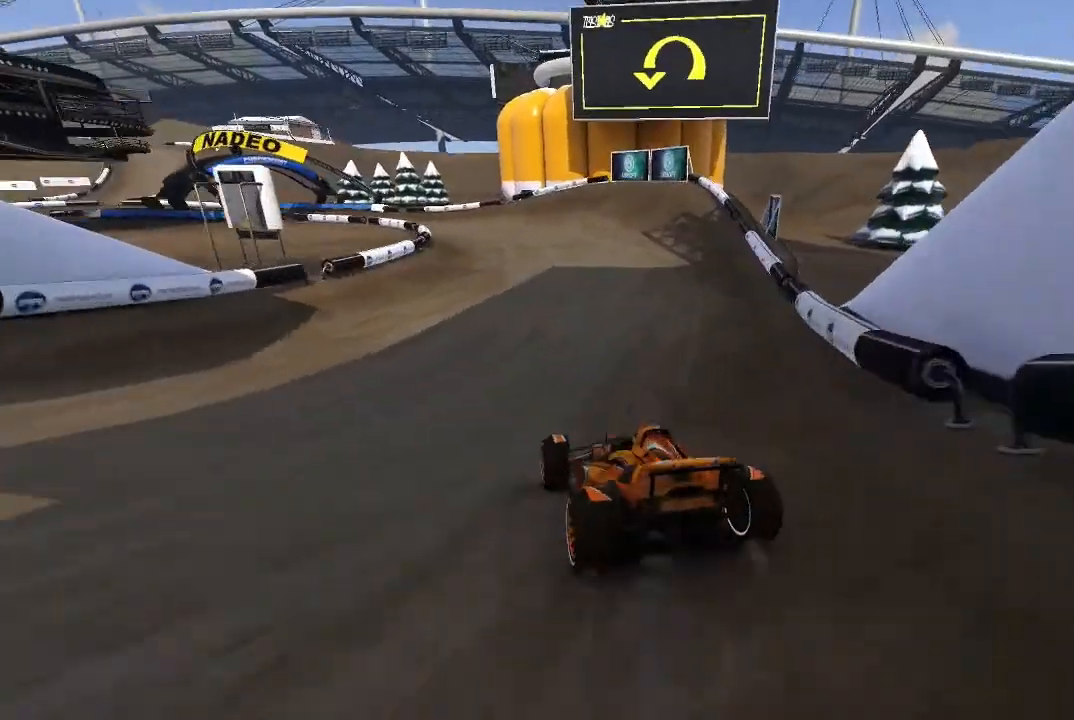
{"dt_ms": 500, "buttons": ["A"], "left_stick": "up-left", "events": [[340, "left_stick", "center"], [400, "left_stick", "up-left"]]}
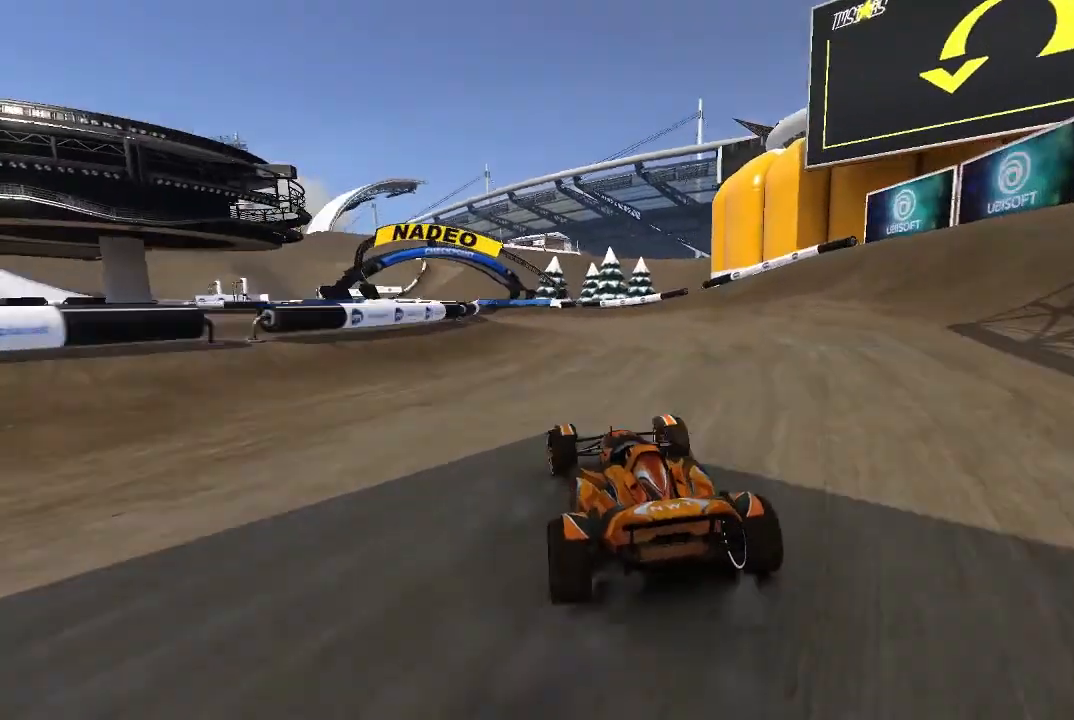
{"dt_ms": 500, "buttons": ["A"], "left_stick": "up-left", "events": []}
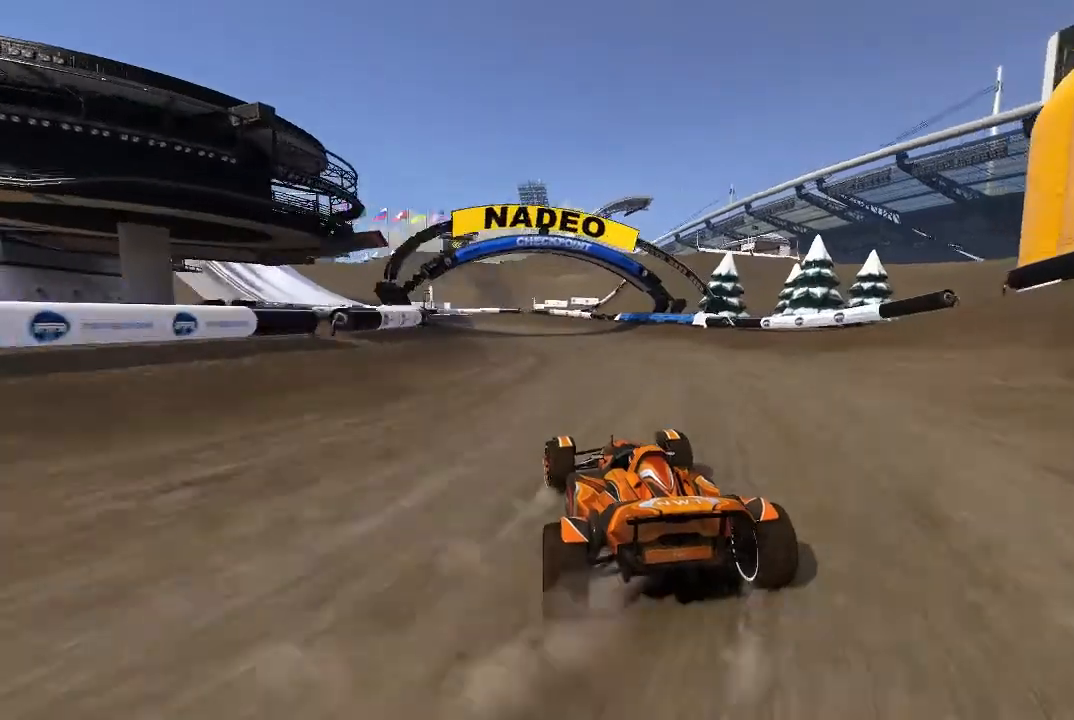
{"dt_ms": 500, "buttons": ["A", "R2"], "left_stick": "up-left", "events": [[80, "left_stick", "center"], [180, "left_stick", "up-left"], [380, "left_stick", "center"], [480, "left_stick", "up-left"], [500, "R2", "down"]]}
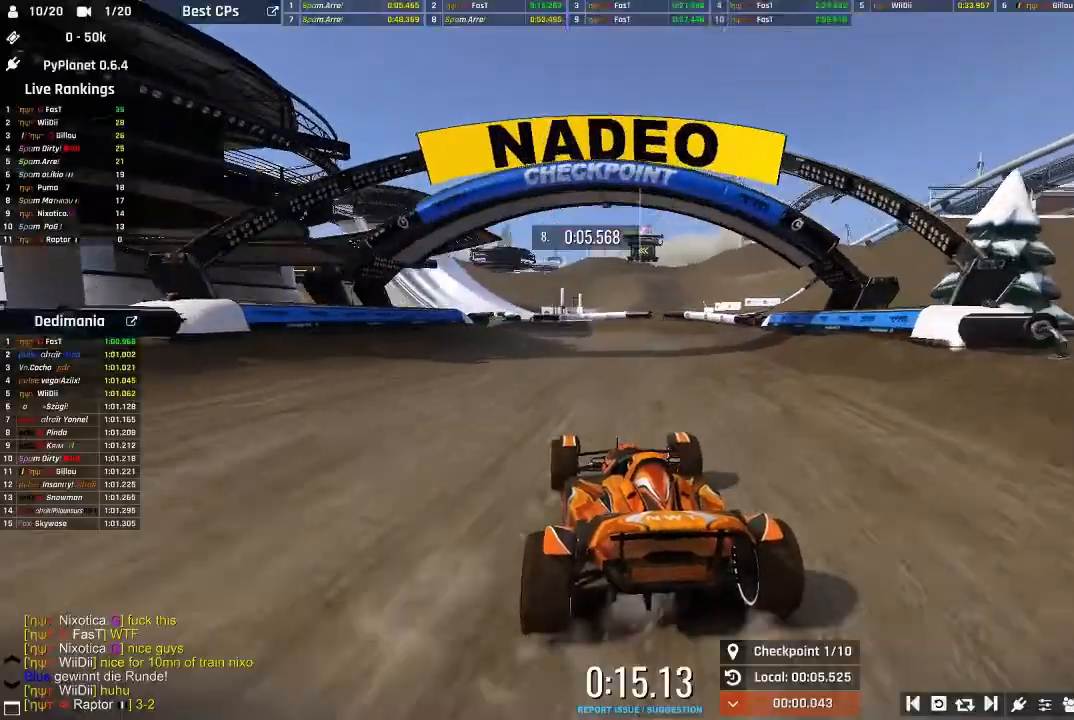
{"dt_ms": 500, "buttons": ["A"], "left_stick": "center", "events": [[80, "R2", "up"], [80, "left_stick", "center"], [180, "left_stick", "up-left"], [400, "left_stick", "center"]]}
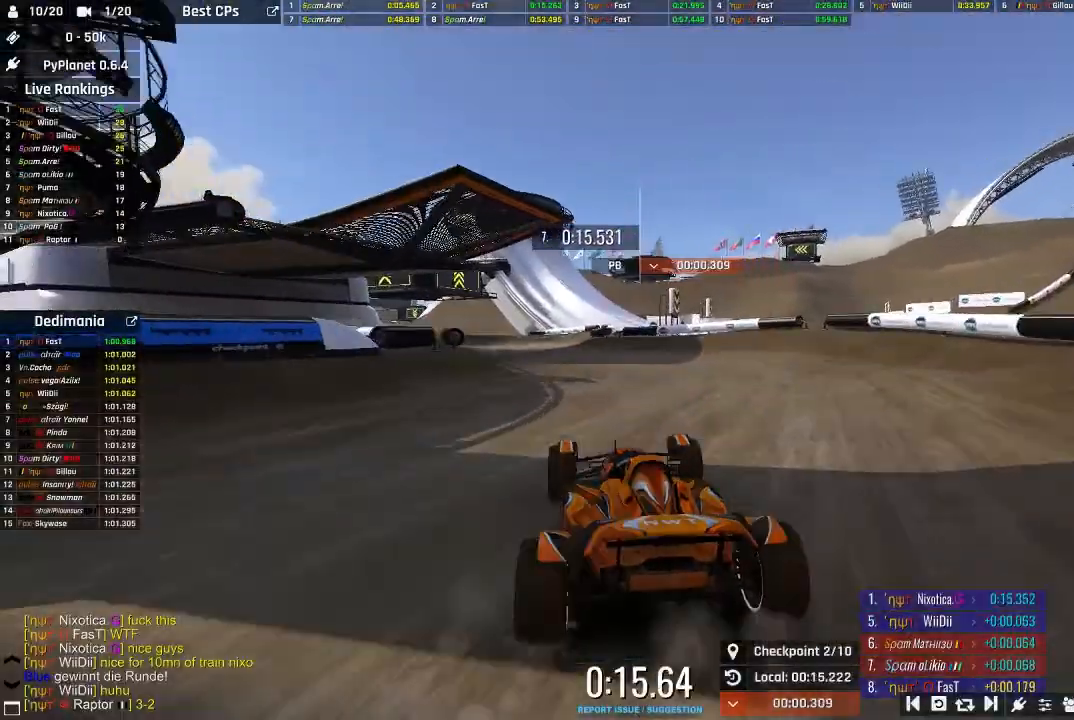
{"dt_ms": 500, "buttons": ["A"], "left_stick": "up-left", "events": [[40, "left_stick", "up-left"], [140, "left_stick", "center"], [240, "left_stick", "up-left"], [400, "left_stick", "center"], [480, "left_stick", "up-left"]]}
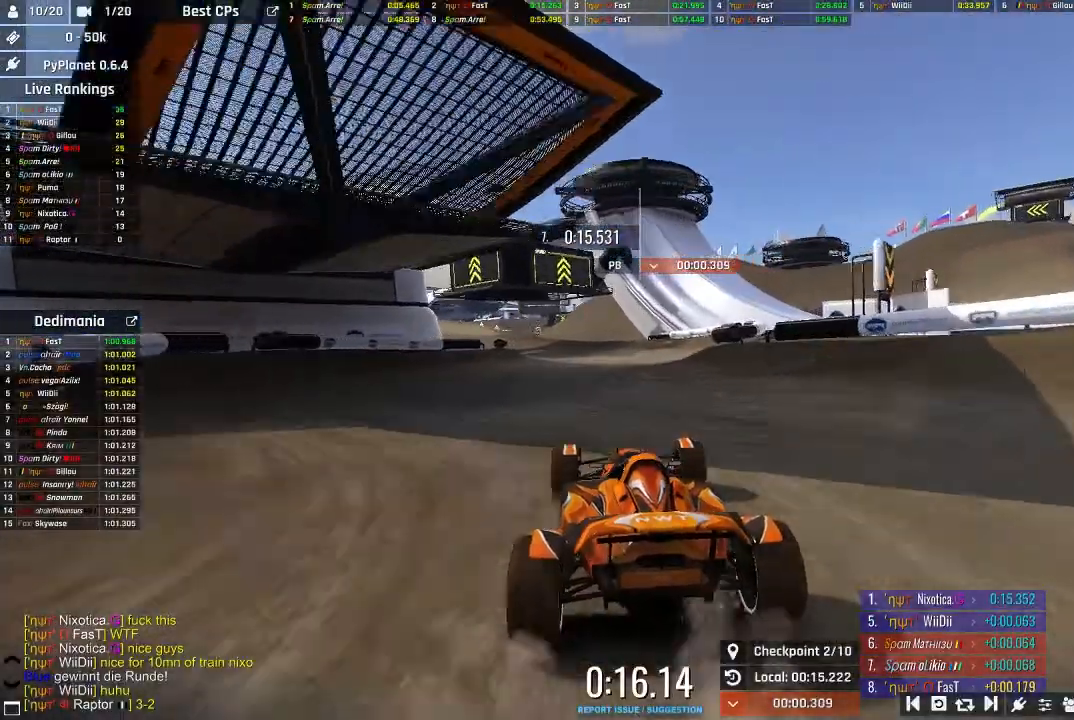
{"dt_ms": 500, "buttons": ["A"], "left_stick": "up-left", "events": []}
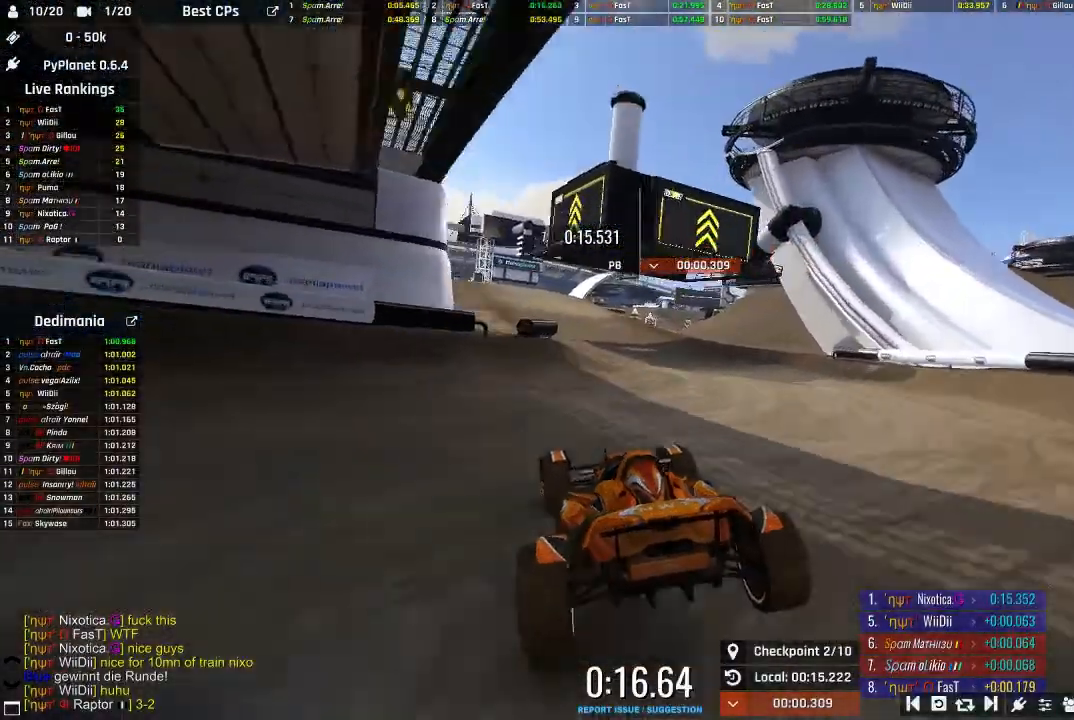
{"dt_ms": 500, "buttons": ["A", "R2"], "left_stick": "center", "events": [[240, "left_stick", "center"], [440, "R2", "down"]]}
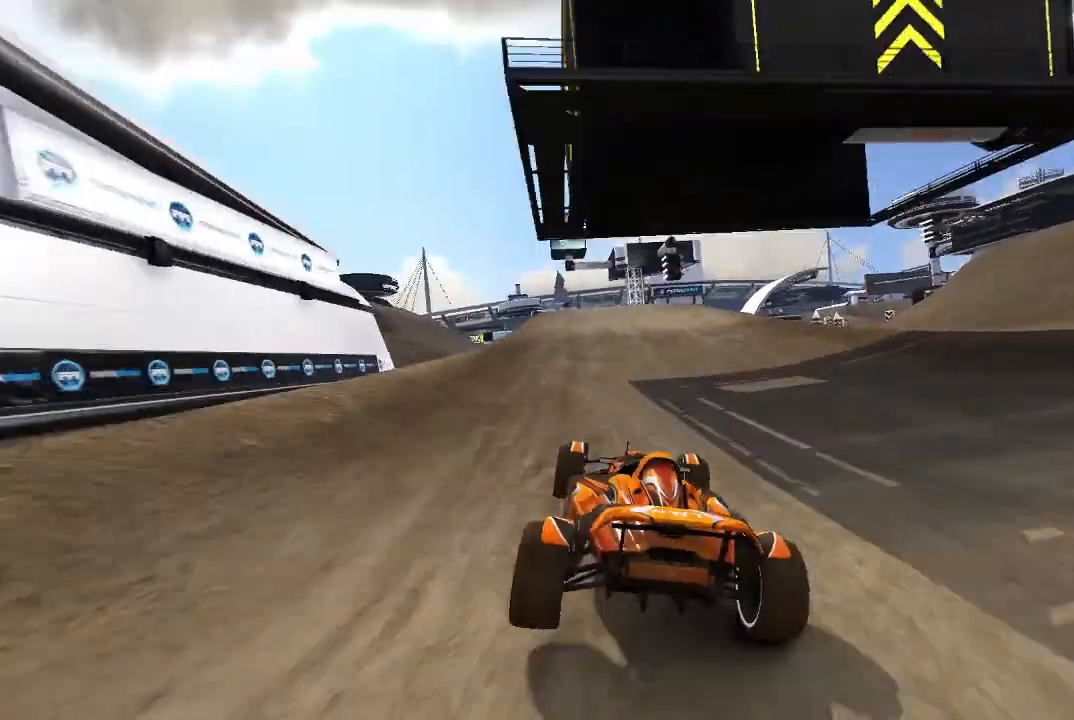
{"dt_ms": 500, "buttons": ["A"], "left_stick": "center", "events": [[40, "R2", "up"], [40, "left_stick", "up-left"], [200, "left_stick", "center"], [280, "left_stick", "up-left"], [380, "left_stick", "center"]]}
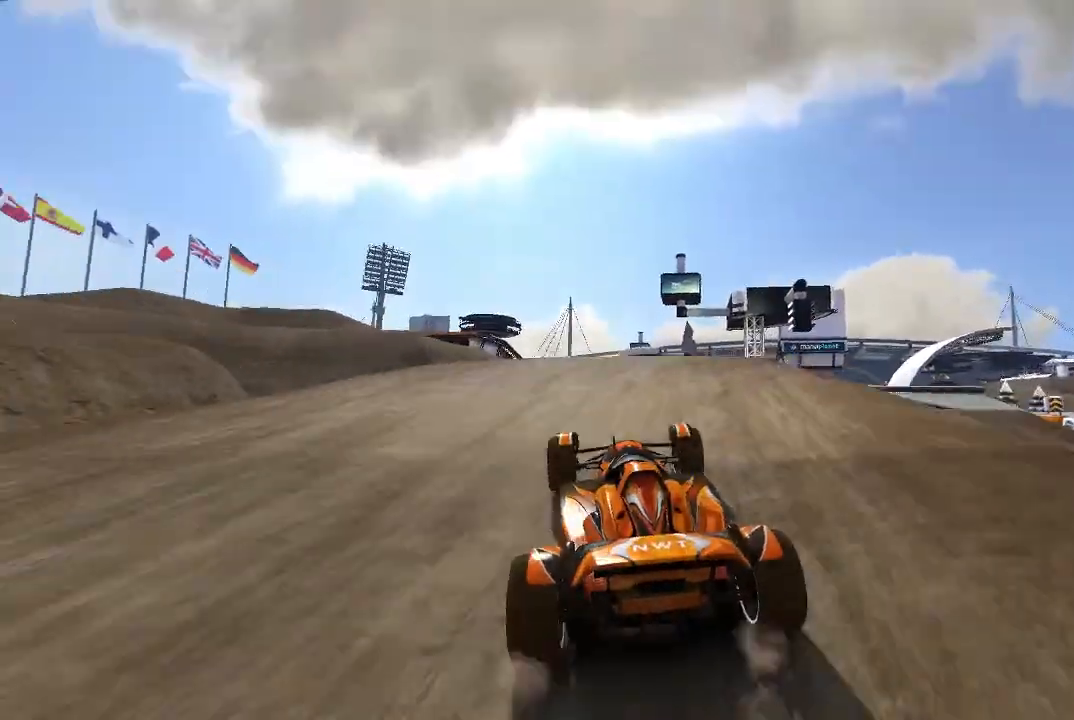
{"dt_ms": 500, "buttons": ["A"], "left_stick": "center", "events": [[40, "left_stick", "up-right"], [100, "left_stick", "center"]]}
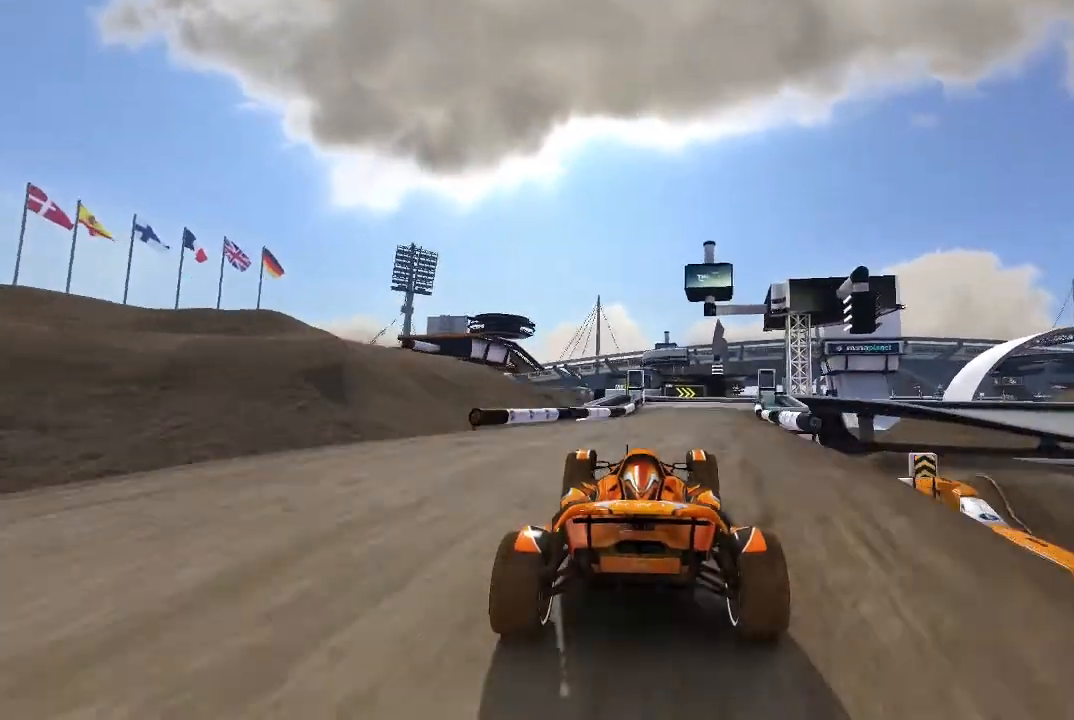
{"dt_ms": 1000, "buttons": ["A"], "left_stick": "up-right"}
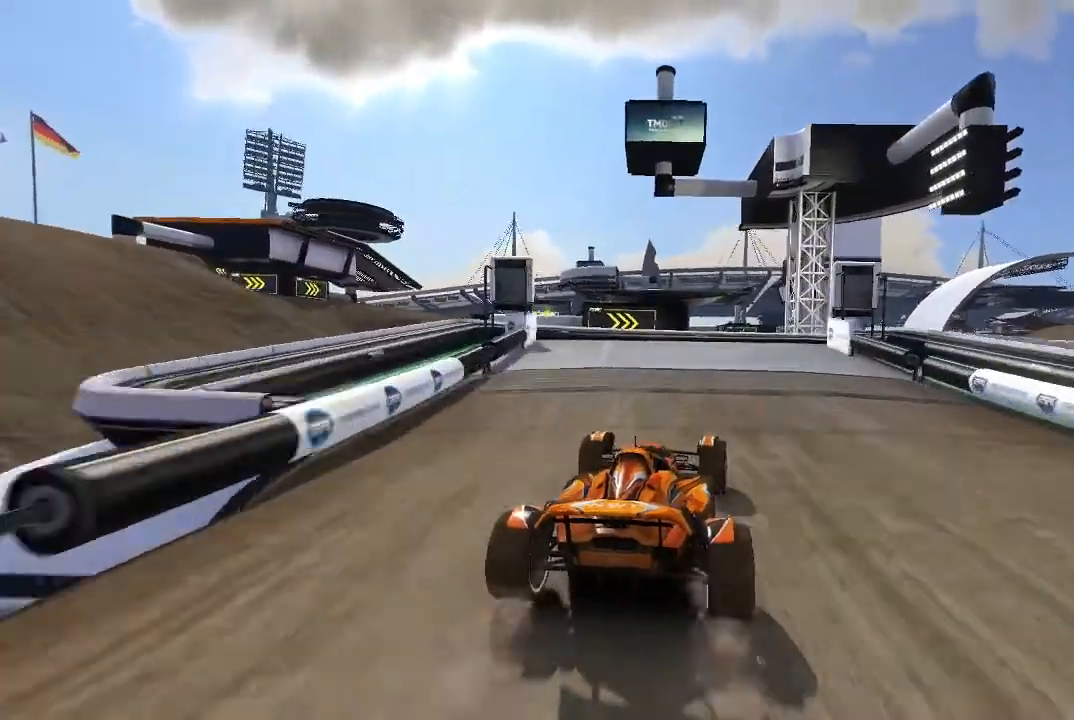
{"dt_ms": 500, "buttons": ["A"], "left_stick": "right", "events": [[80, "left_stick", "right"]]}
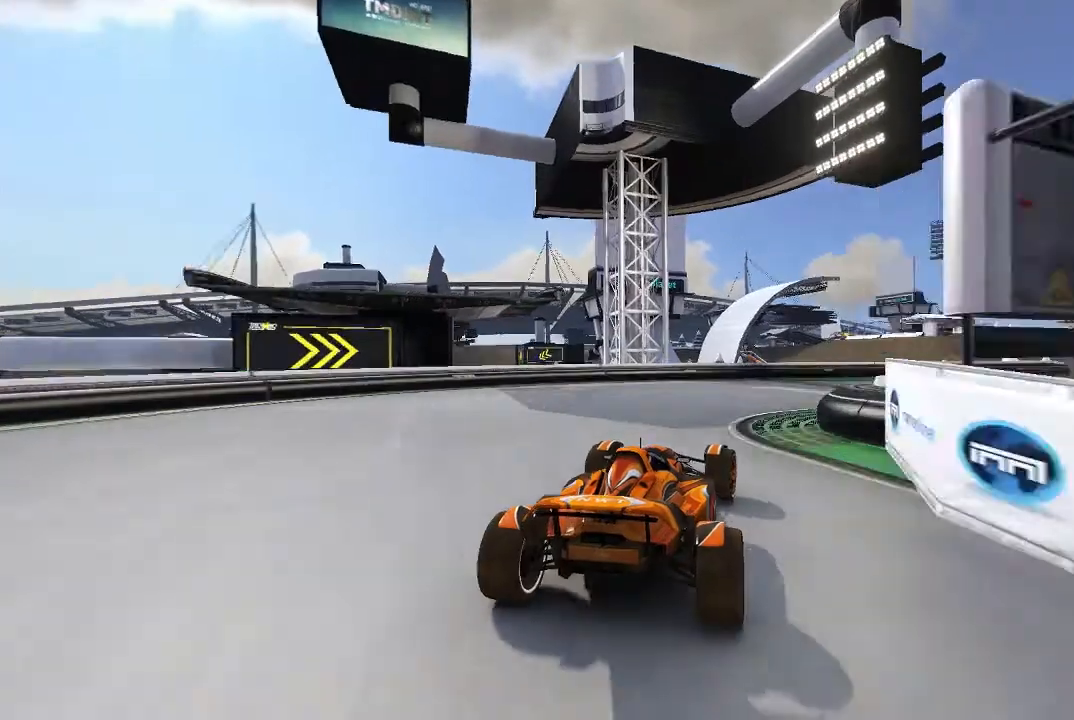
{"dt_ms": 500, "buttons": ["A"], "left_stick": "right", "events": []}
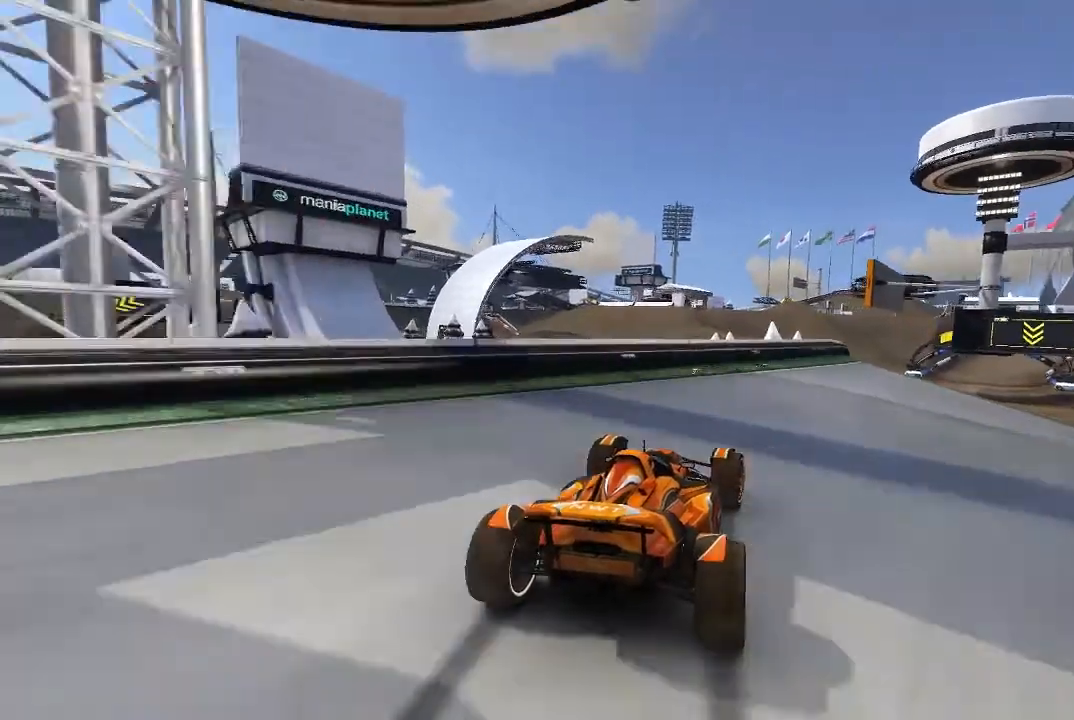
{"dt_ms": 500, "buttons": ["A"], "left_stick": "center", "events": [[400, "left_stick", "center"]]}
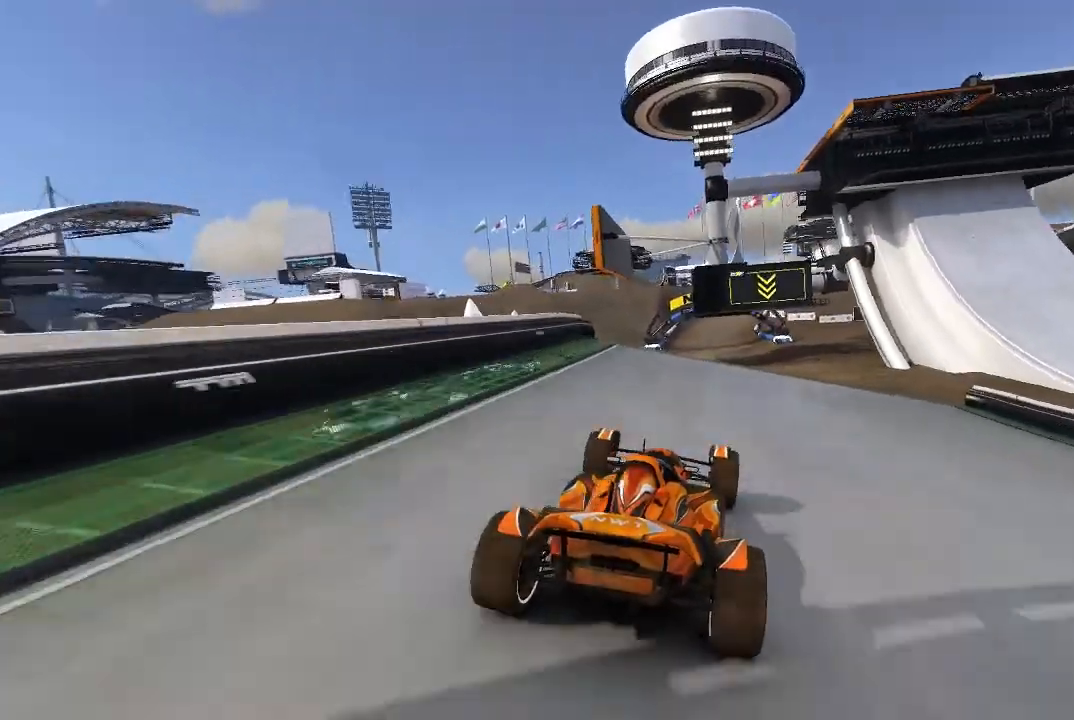
{"dt_ms": 500, "buttons": ["A"], "left_stick": "center", "events": [[100, "left_stick", "up-left"], [300, "left_stick", "center"]]}
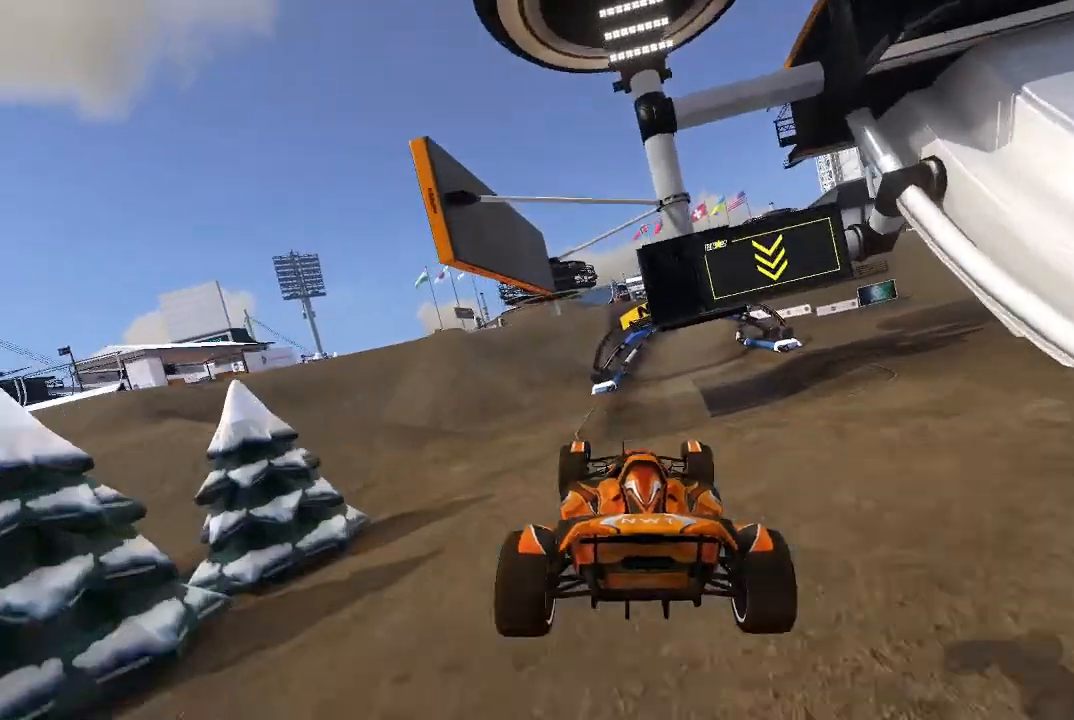
{"dt_ms": 500, "buttons": ["A"], "left_stick": "center", "events": [[200, "L2", "down"], [240, "L2", "up"]]}